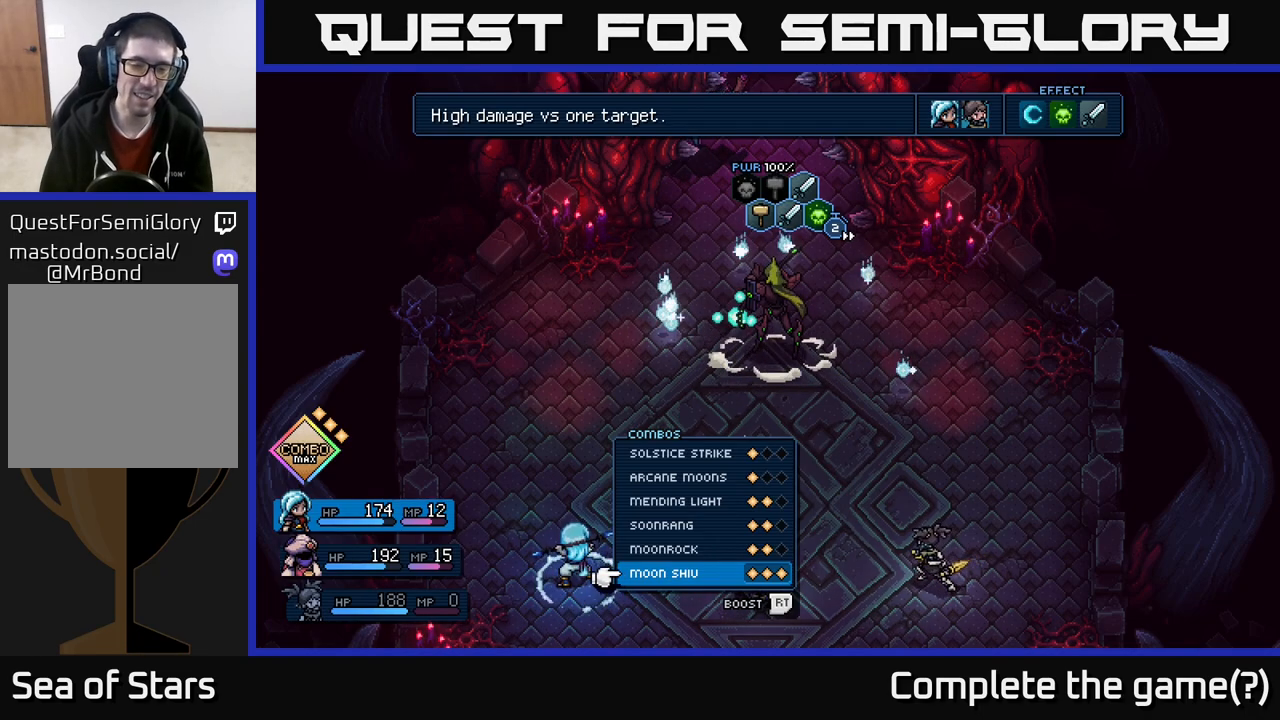
Gameplay with a controller (Xbox layout); each line is a JSON object with the inputs held at the frame after it. "events" lists button and stick changes between this image and that frame as [ms after this image, input, new state], when the widget could be followed in between.
{"buttons": [], "left_stick": "right", "right_stick": "center", "events": [[67, "B", "down"], [150, "B", "up"], [417, "left_stick", "right"]]}
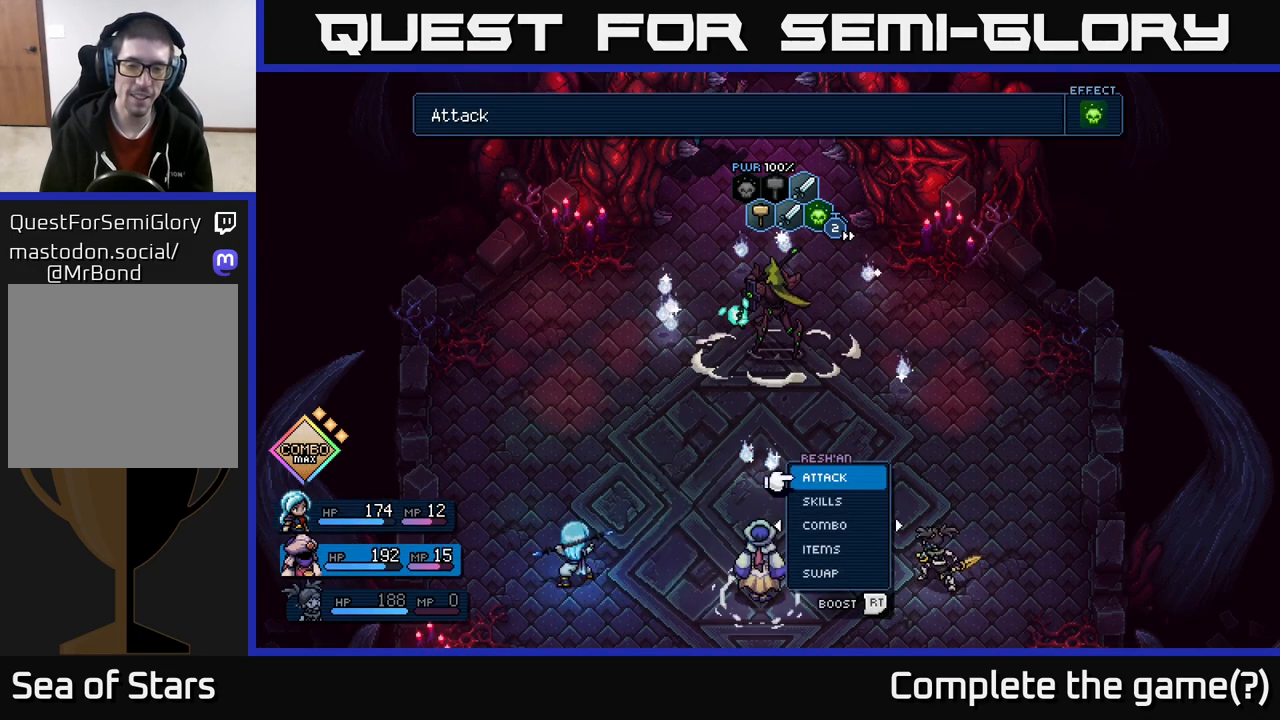
{"buttons": [], "left_stick": "center", "right_stick": "center", "events": [[67, "left_stick", "center"], [183, "left_stick", "right"], [317, "left_stick", "center"]]}
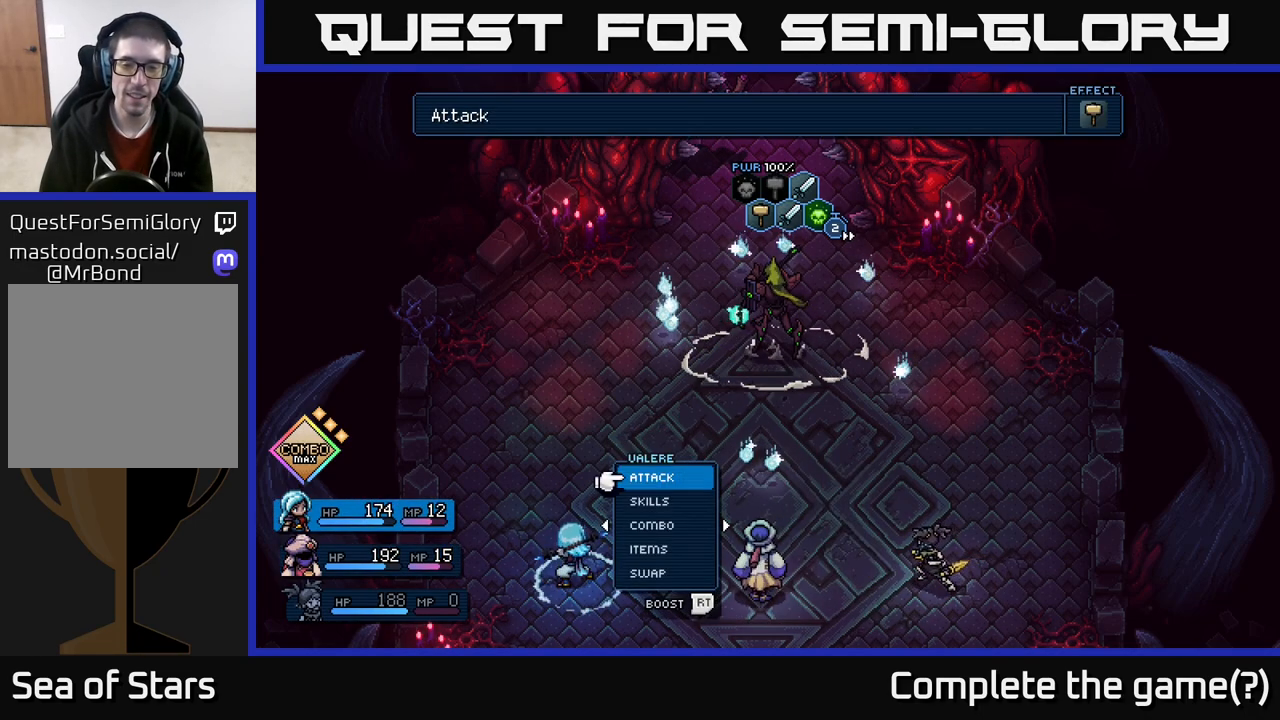
{"buttons": [], "left_stick": "up", "right_stick": "center", "events": [[117, "left_stick", "left"], [267, "left_stick", "center"], [383, "left_stick", "up"]]}
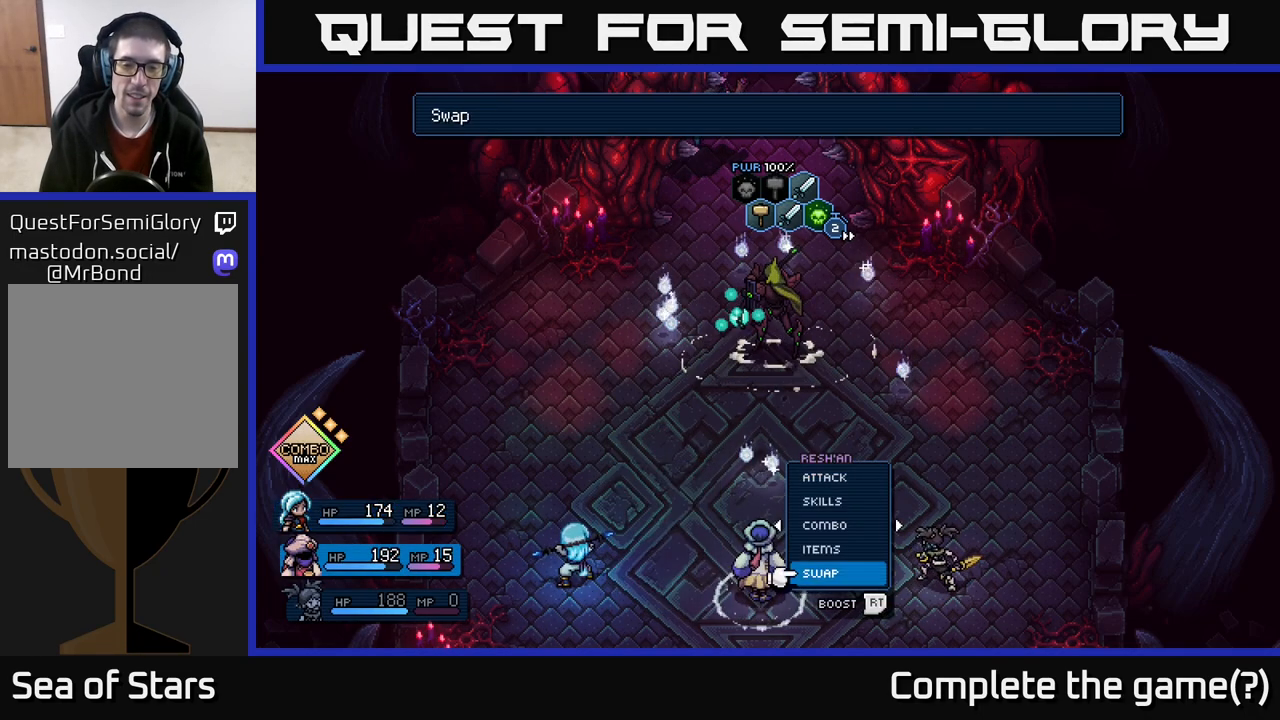
{"buttons": [], "left_stick": "center", "right_stick": "center", "events": [[17, "A", "down"], [33, "left_stick", "center"], [83, "A", "up"], [150, "left_stick", "right"], [333, "left_stick", "center"]]}
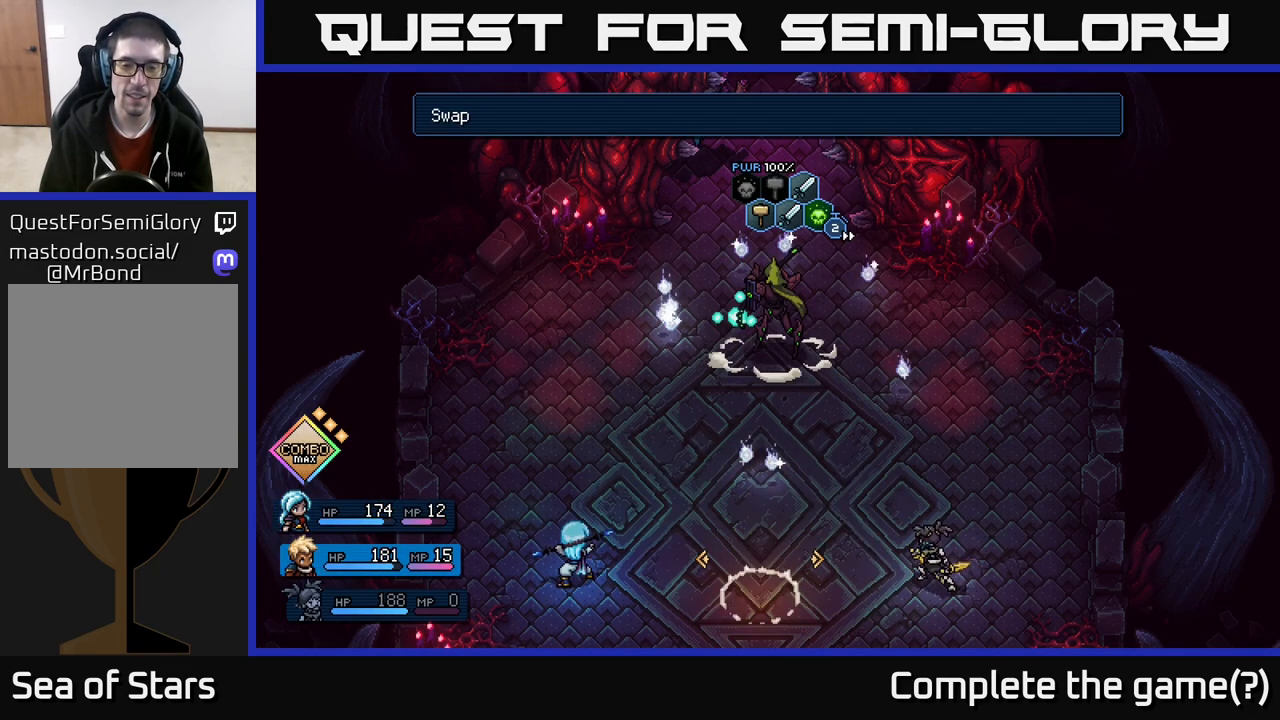
{"buttons": [], "left_stick": "center", "right_stick": "center", "events": [[17, "A", "down"], [83, "A", "up"], [233, "left_stick", "down"], [417, "left_stick", "center"]]}
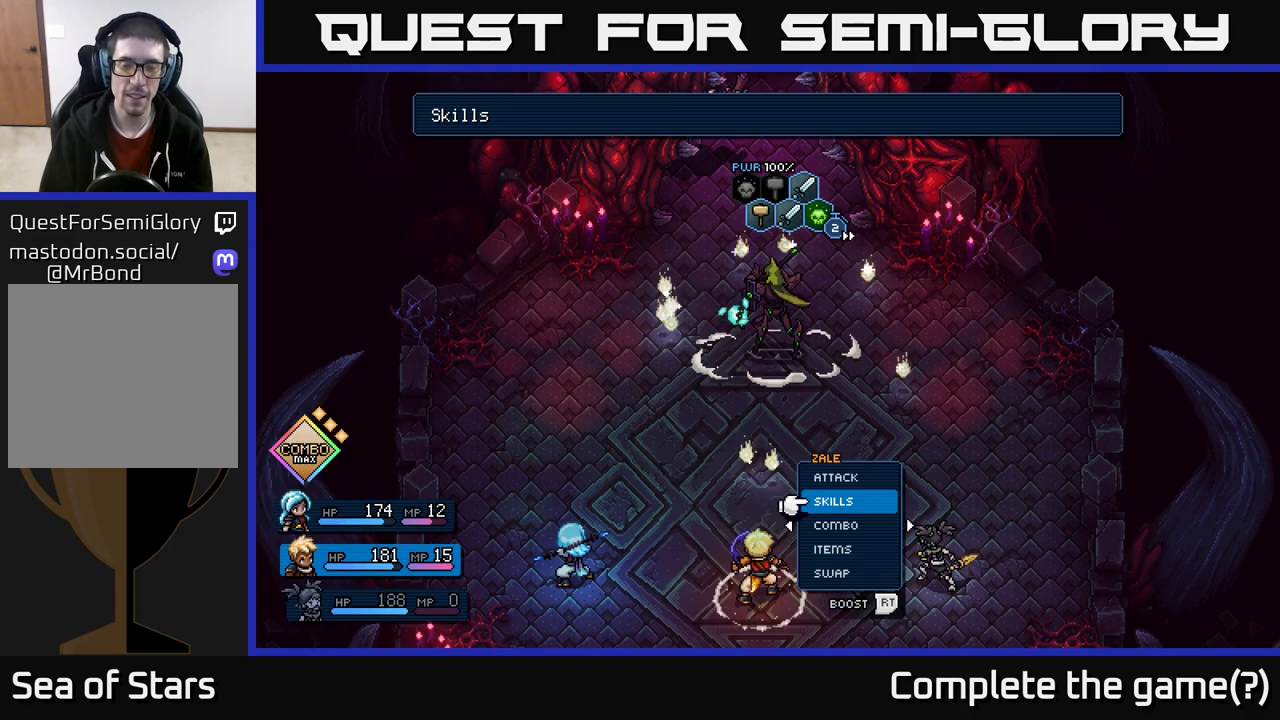
{"buttons": ["A"], "left_stick": "center", "right_stick": "center", "events": [[483, "A", "down"]]}
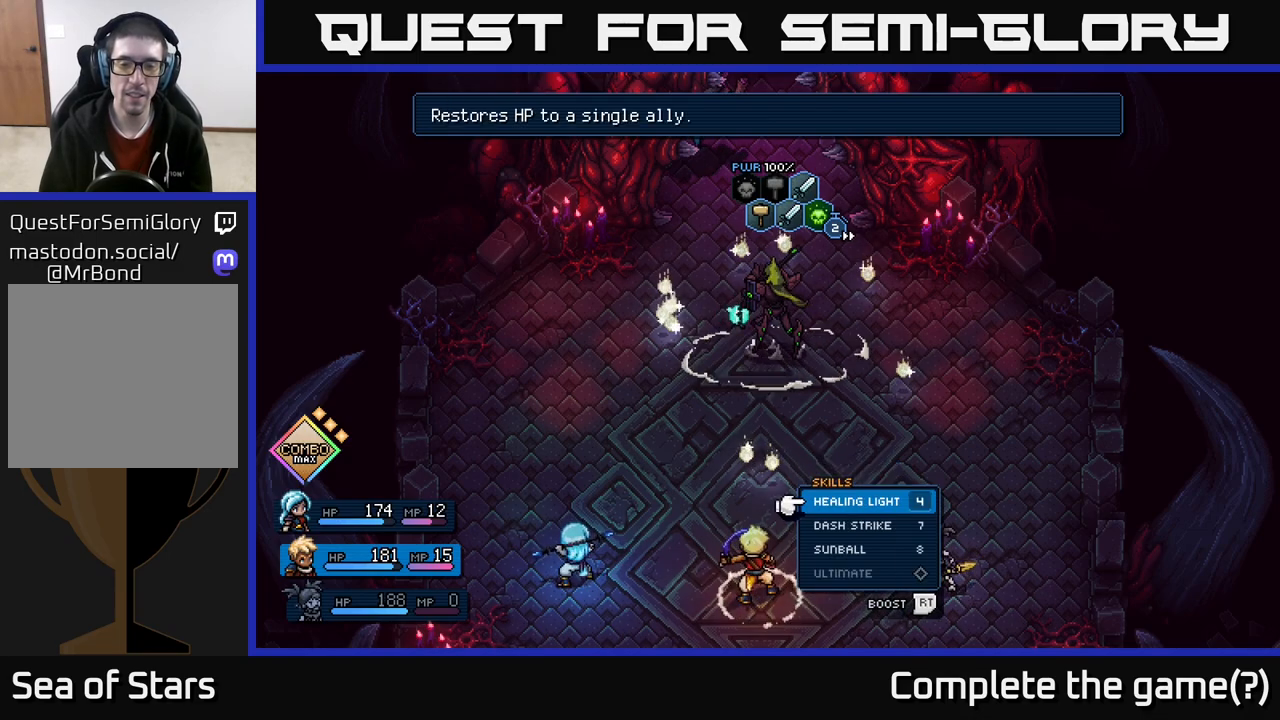
{"buttons": [], "left_stick": "down", "right_stick": "center", "events": [[17, "A", "up"], [267, "B", "down"], [350, "B", "up"], [483, "left_stick", "down"]]}
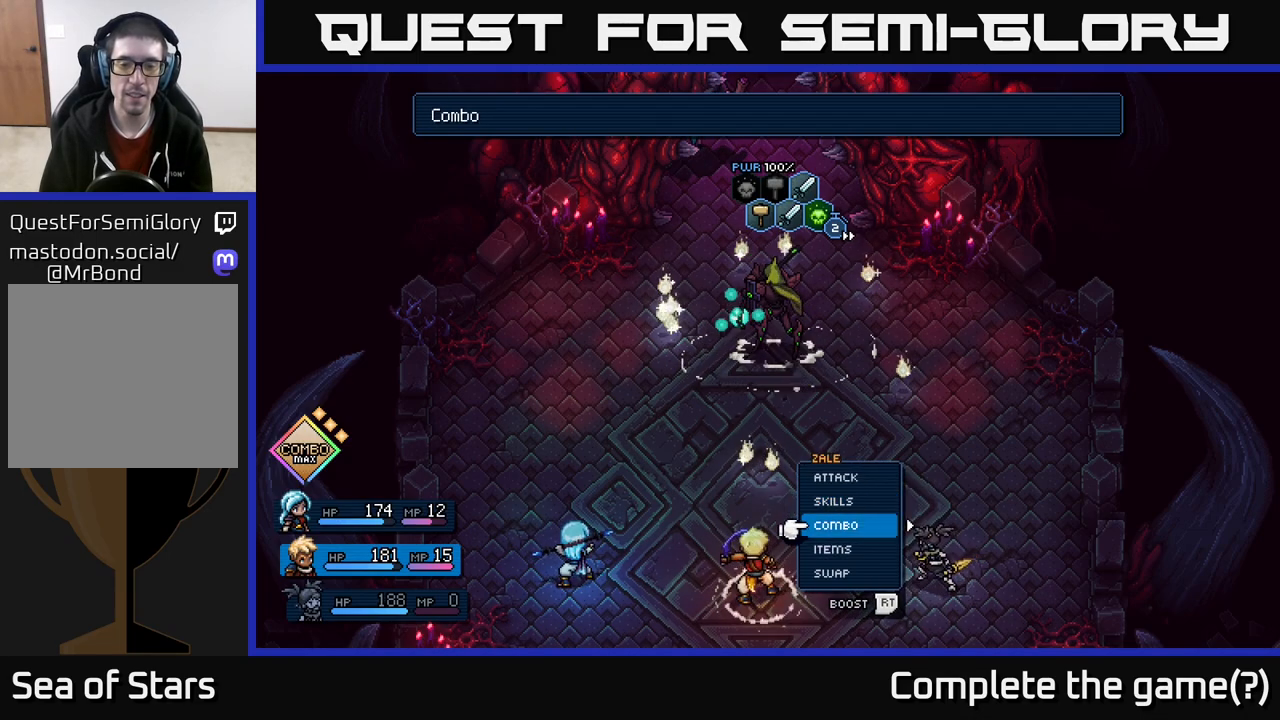
{"buttons": [], "left_stick": "down", "right_stick": "center", "events": [[100, "A", "down"], [167, "A", "up"], [167, "left_stick", "center"], [467, "left_stick", "down"]]}
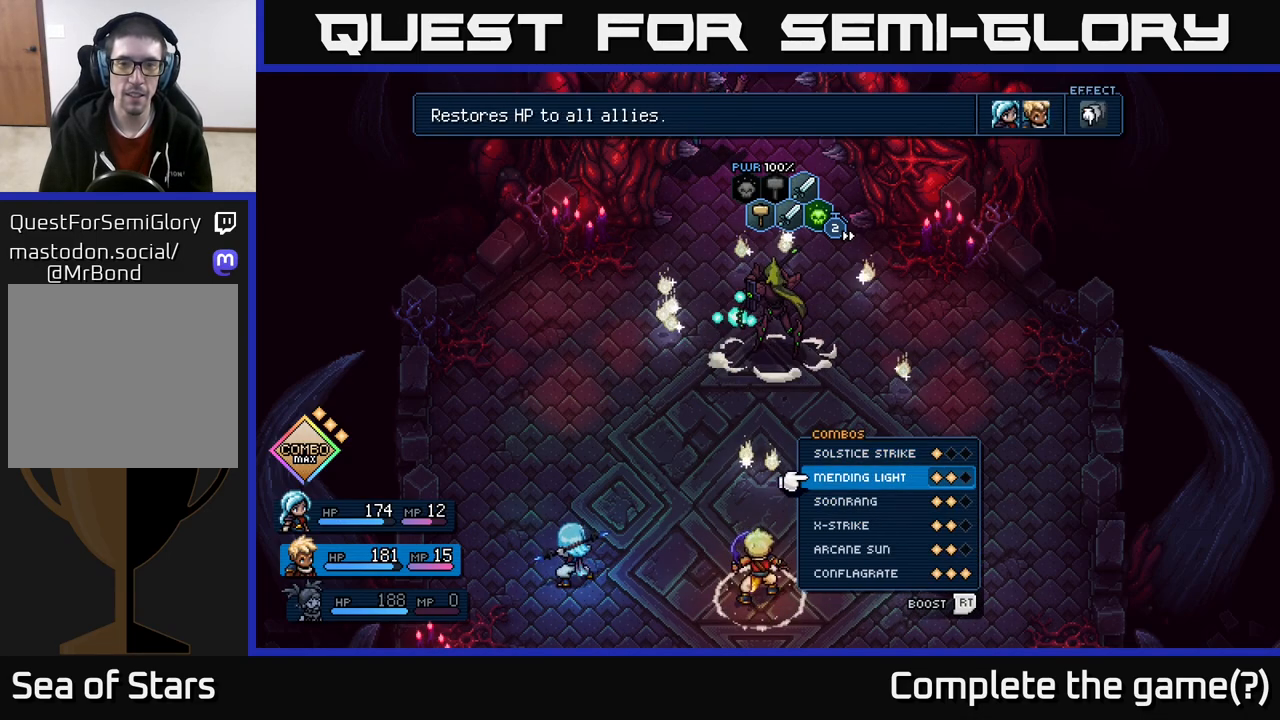
{"buttons": [], "left_stick": "center", "right_stick": "center", "events": [[150, "left_stick", "center"]]}
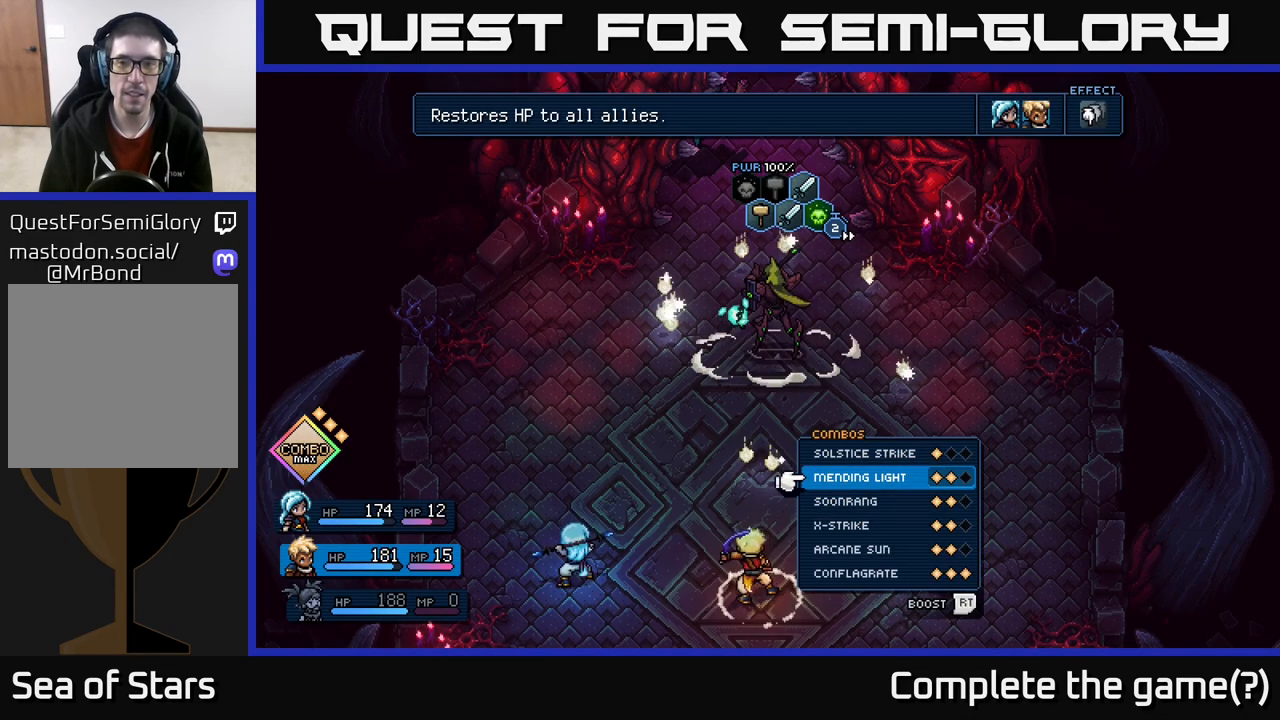
{"buttons": [], "left_stick": "down", "right_stick": "center", "events": [[183, "left_stick", "down"], [367, "left_stick", "center"], [433, "left_stick", "down"]]}
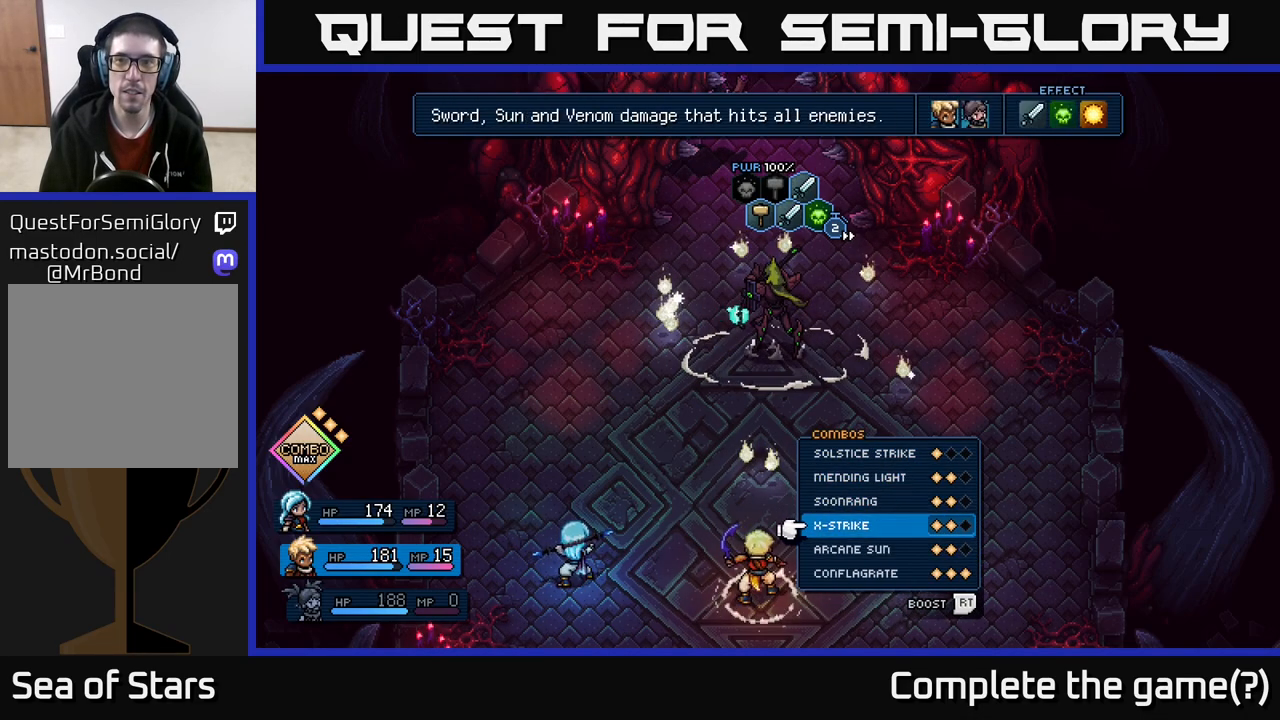
{"buttons": [], "left_stick": "up", "right_stick": "center", "events": [[83, "left_stick", "center"], [150, "left_stick", "down"], [300, "left_stick", "center"], [450, "left_stick", "up"]]}
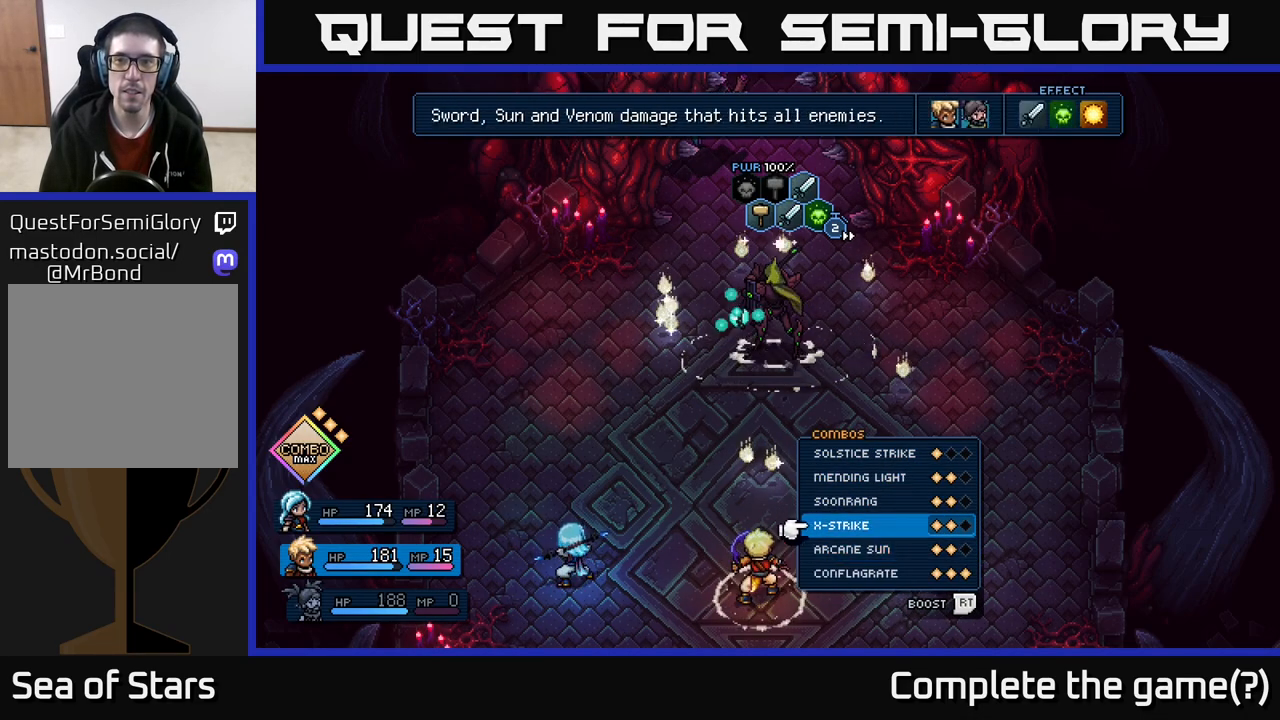
{"buttons": [], "left_stick": "center", "right_stick": "center", "events": [[100, "left_stick", "center"]]}
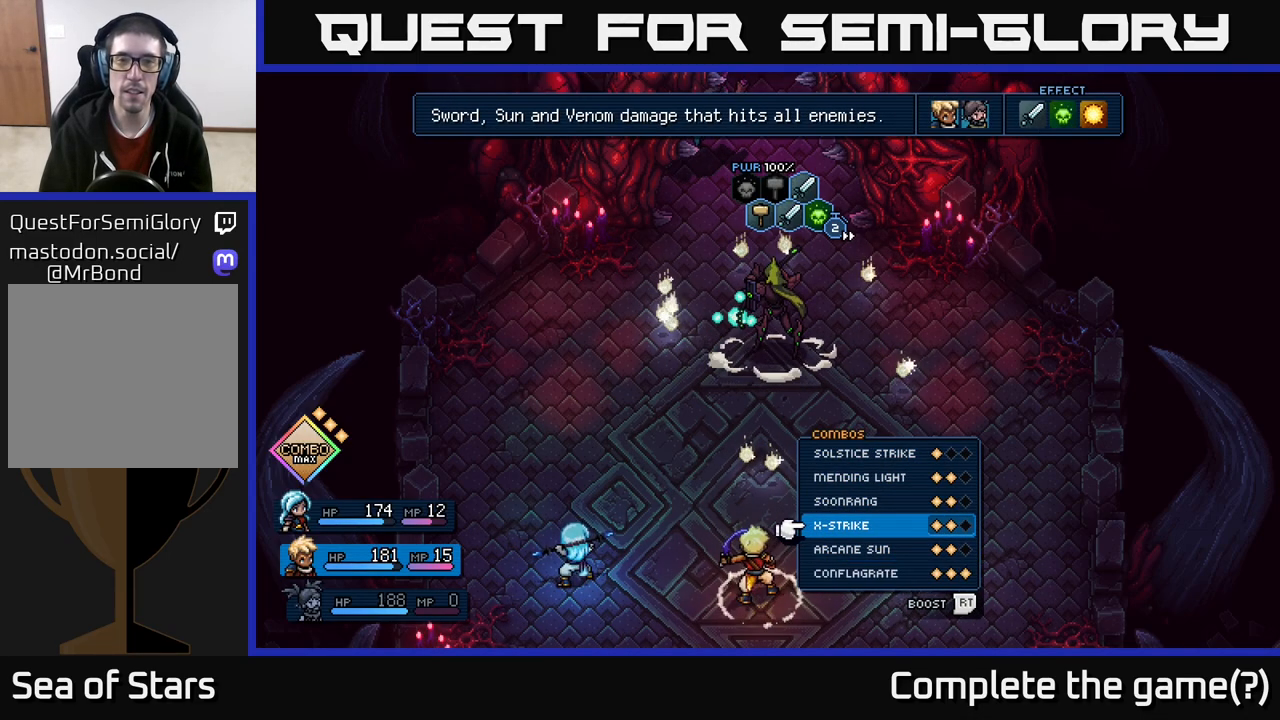
{"buttons": [], "left_stick": "center", "right_stick": "center", "events": []}
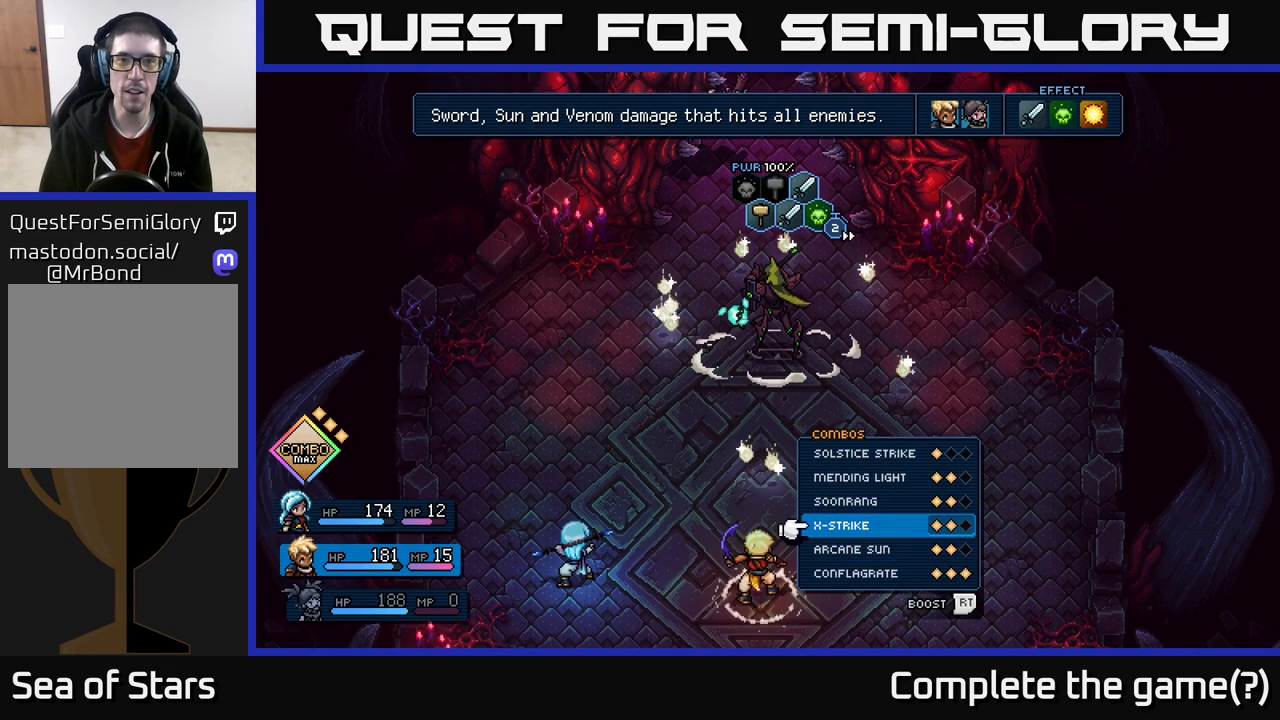
{"buttons": [], "left_stick": "center", "right_stick": "center", "events": []}
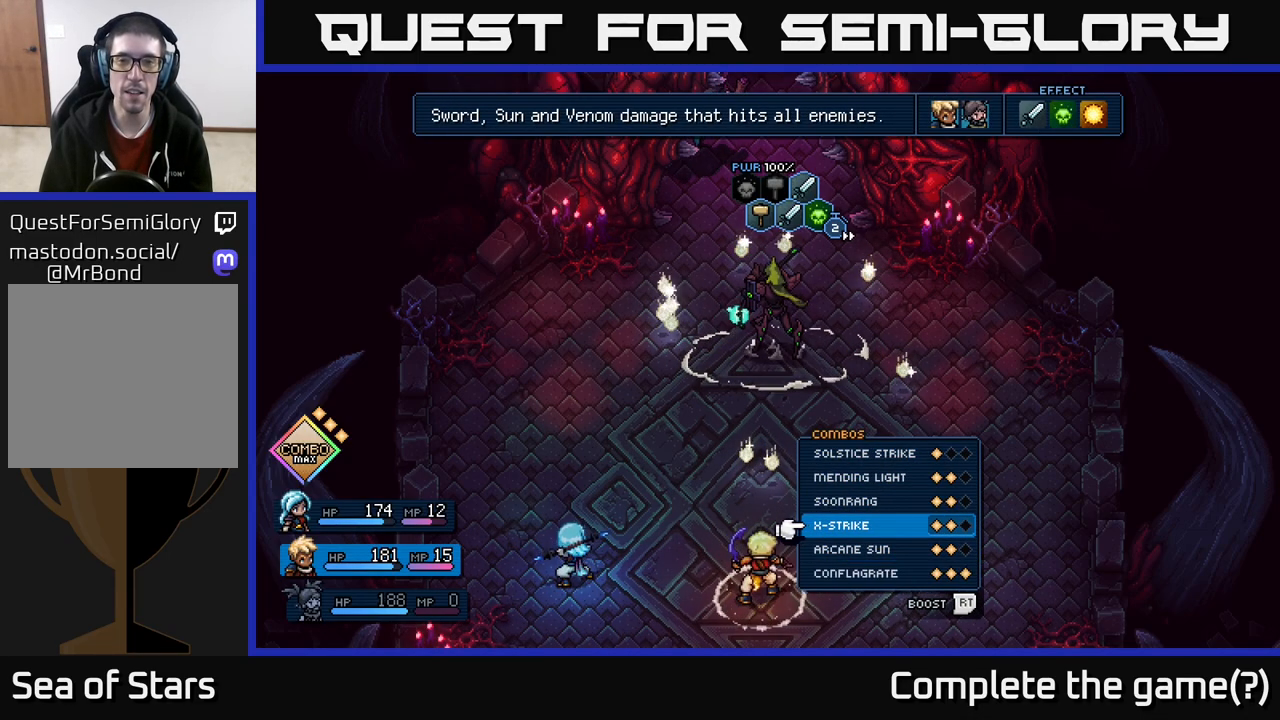
{"buttons": [], "left_stick": "center", "right_stick": "center", "events": []}
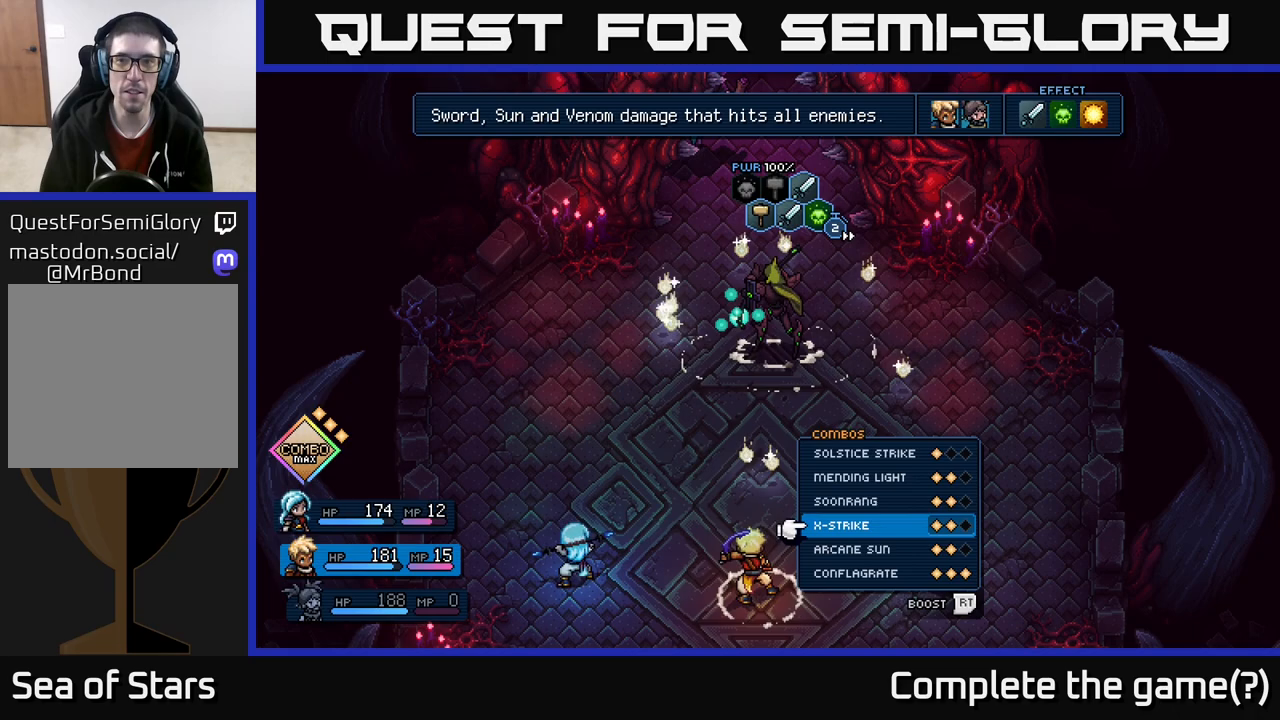
{"buttons": [], "left_stick": "center", "right_stick": "center", "events": []}
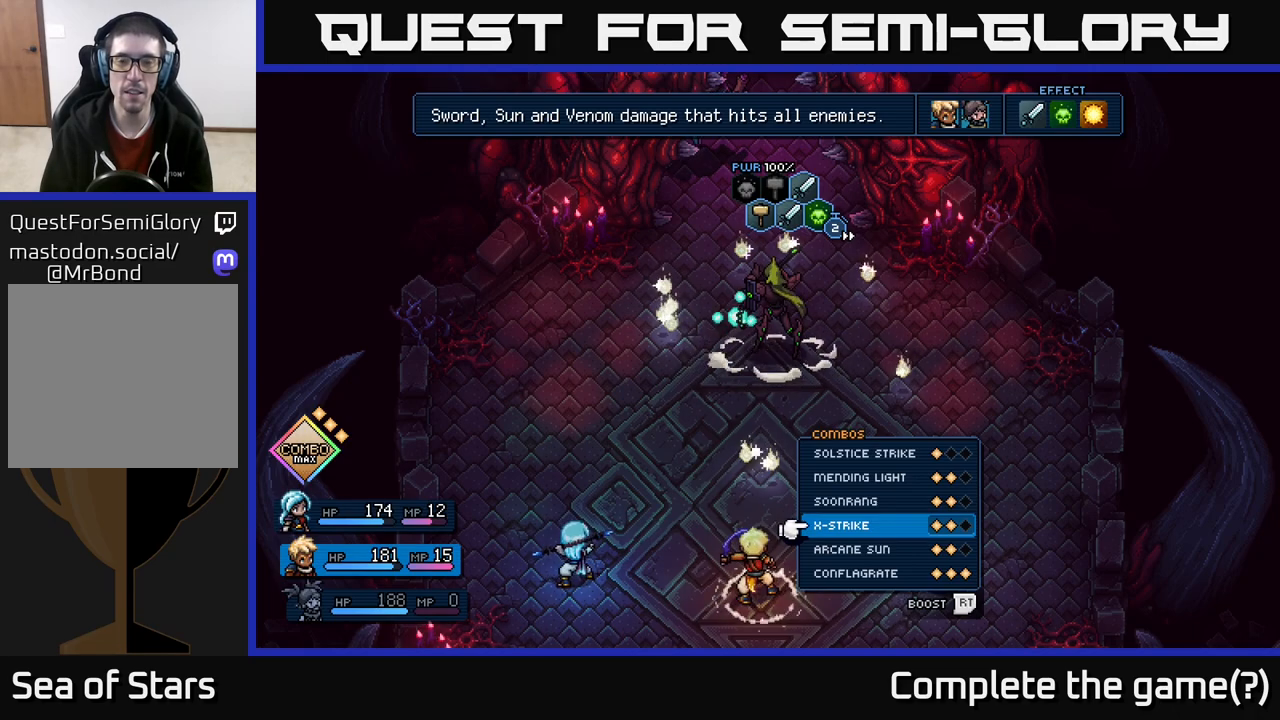
{"buttons": [], "left_stick": "center", "right_stick": "center", "events": []}
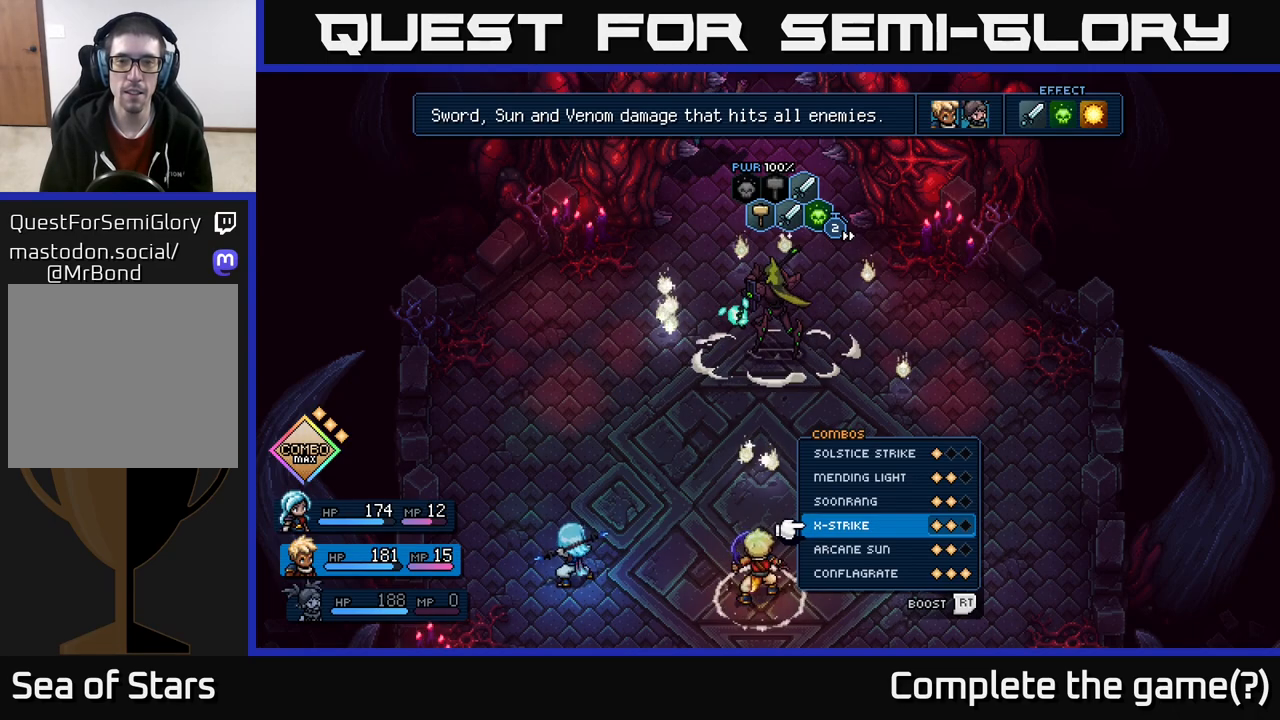
{"buttons": [], "left_stick": "center", "right_stick": "center", "events": []}
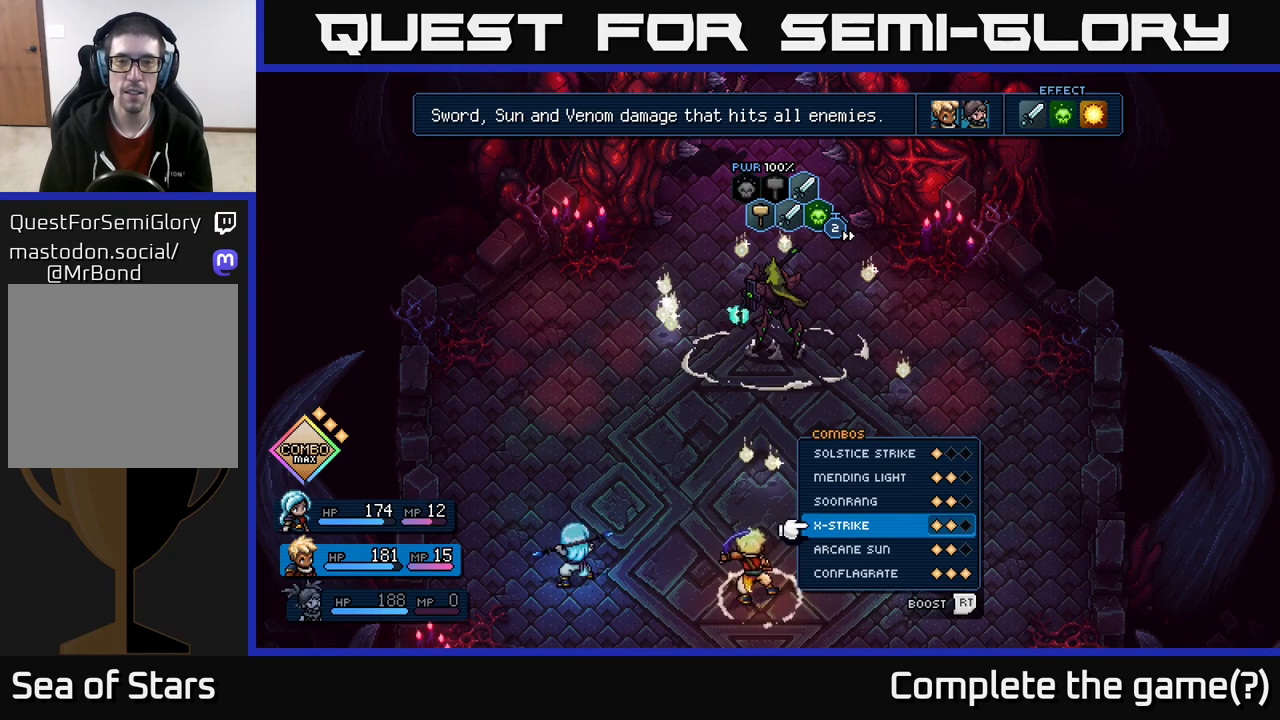
{"buttons": [], "left_stick": "center", "right_stick": "center", "events": []}
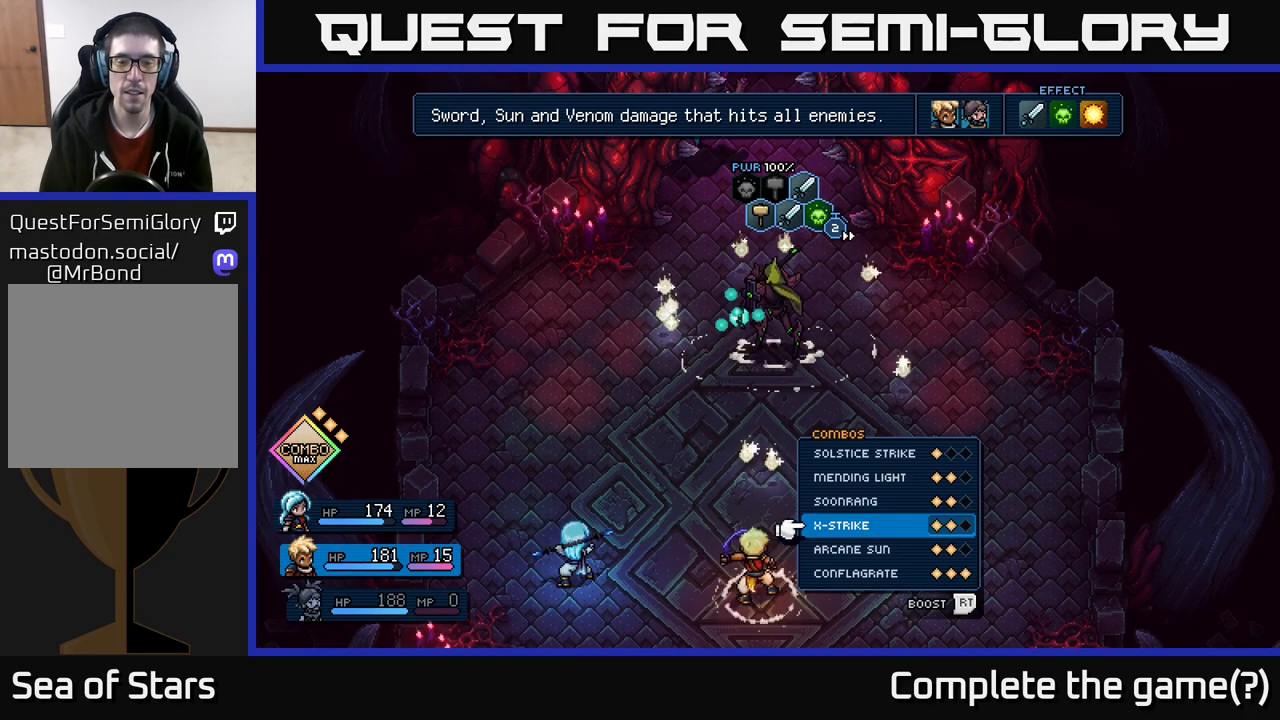
{"buttons": [], "left_stick": "center", "right_stick": "center", "events": []}
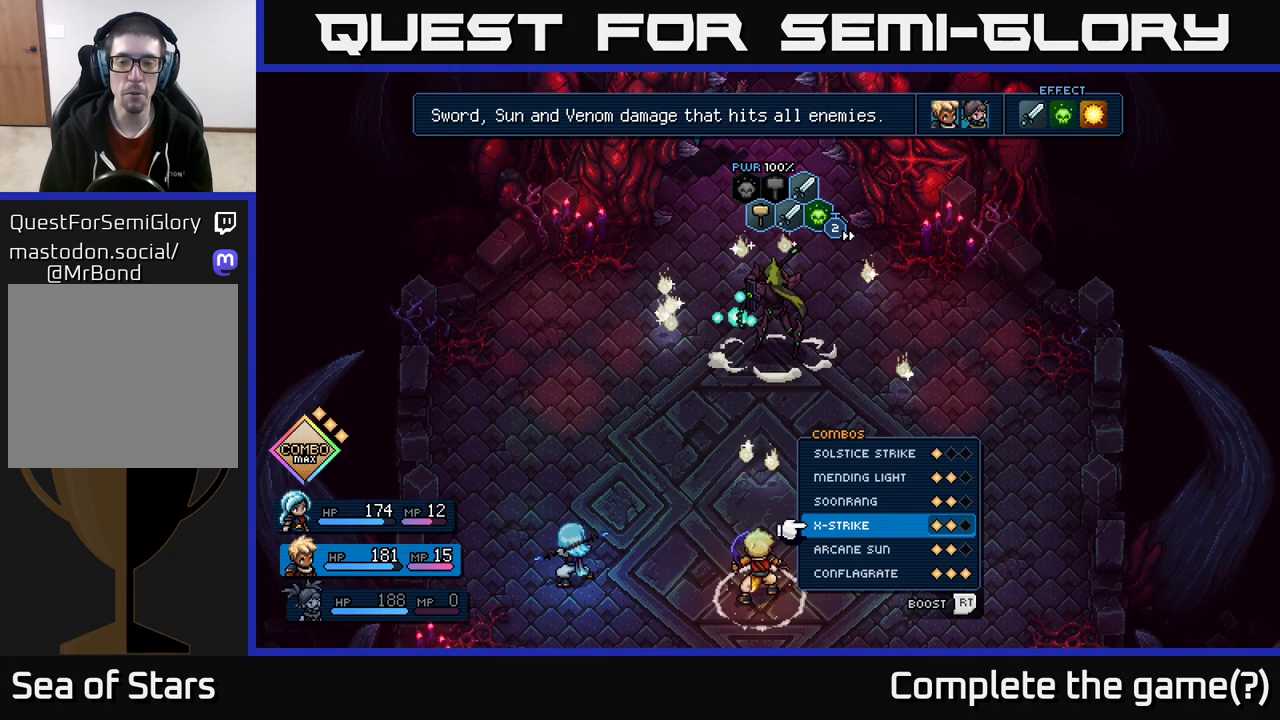
{"buttons": [], "left_stick": "center", "right_stick": "center", "events": []}
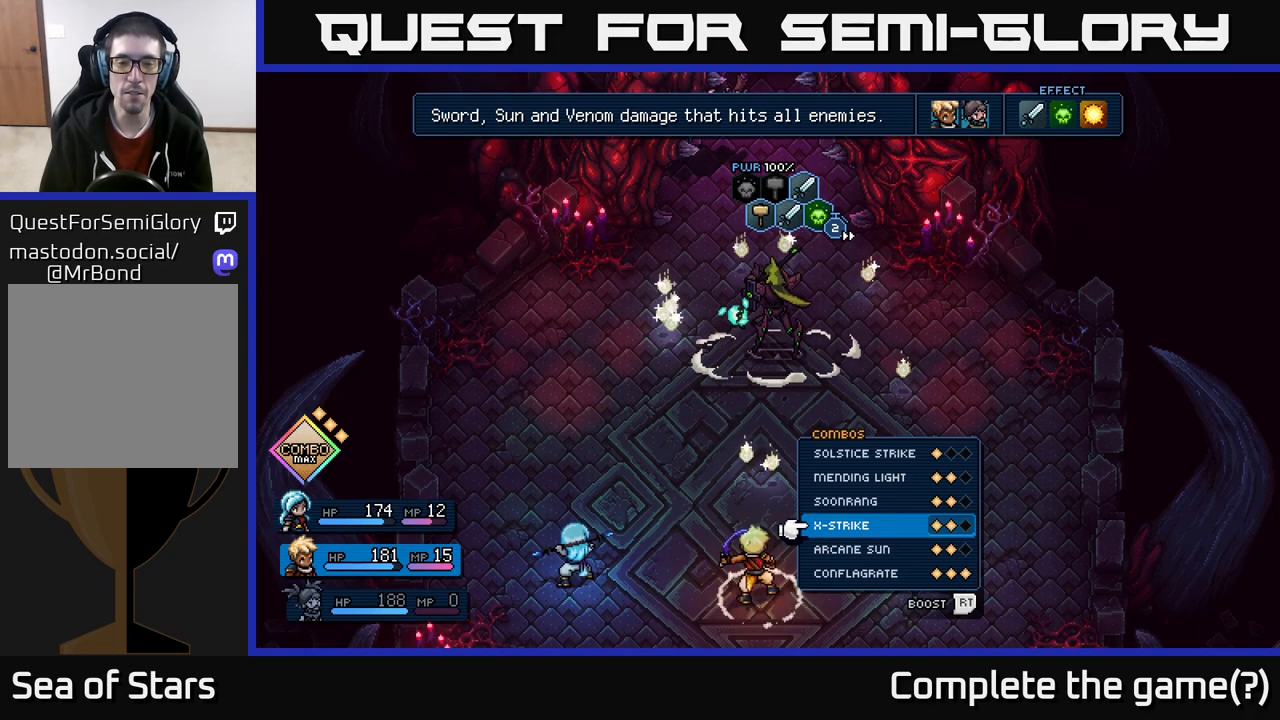
{"buttons": [], "left_stick": "center", "right_stick": "center", "events": []}
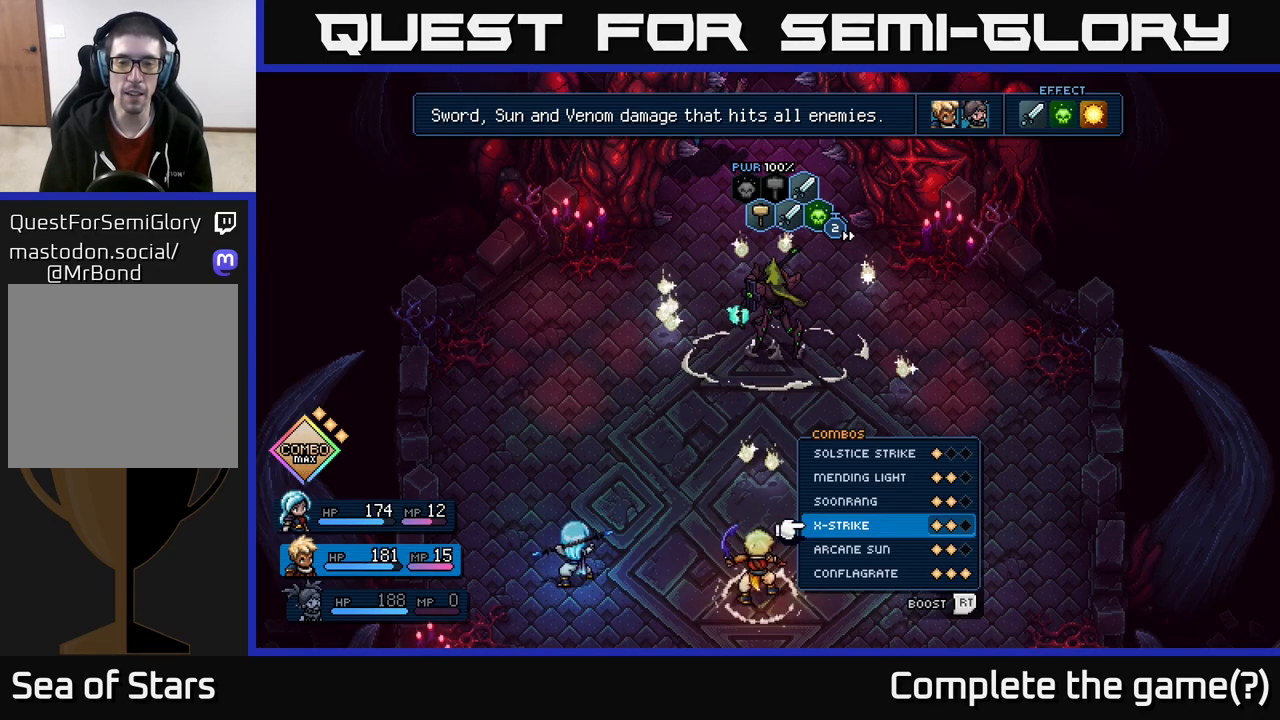
{"buttons": [], "left_stick": "center", "right_stick": "center", "events": [[150, "left_stick", "up"], [267, "left_stick", "center"], [350, "left_stick", "up"], [467, "left_stick", "center"]]}
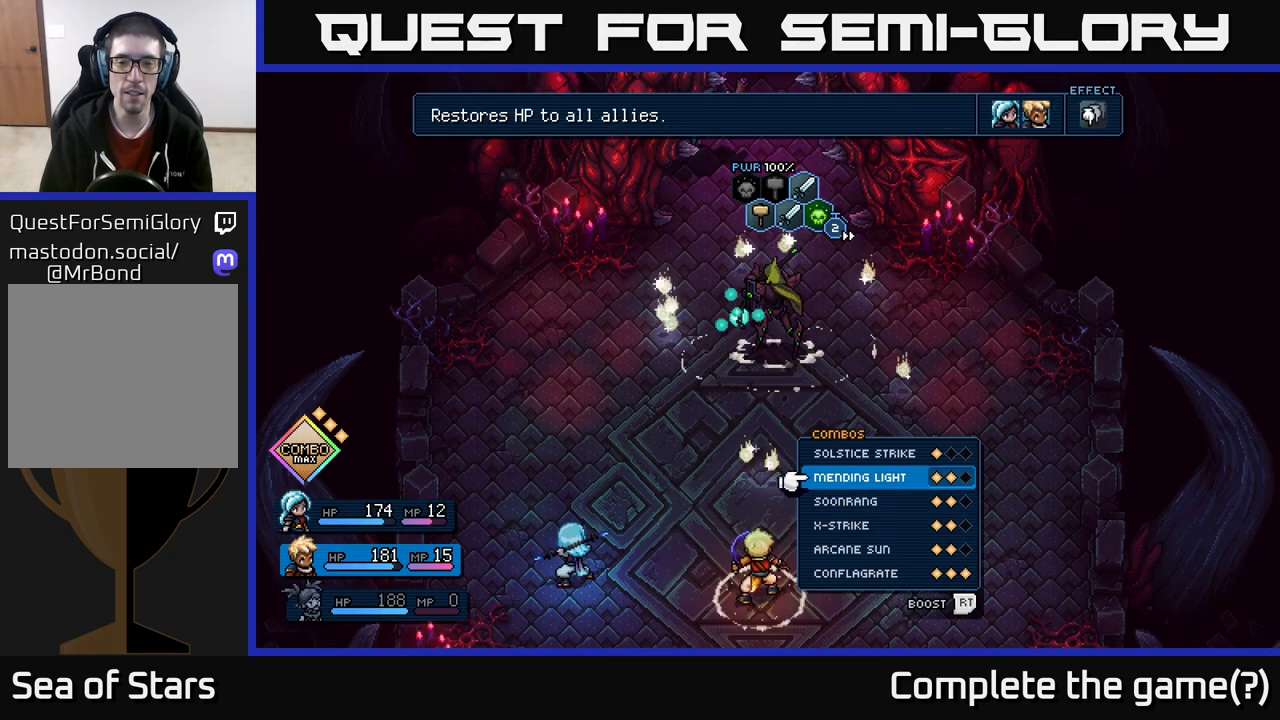
{"buttons": [], "left_stick": "center", "right_stick": "center", "events": [[50, "left_stick", "up"], [233, "left_stick", "center"]]}
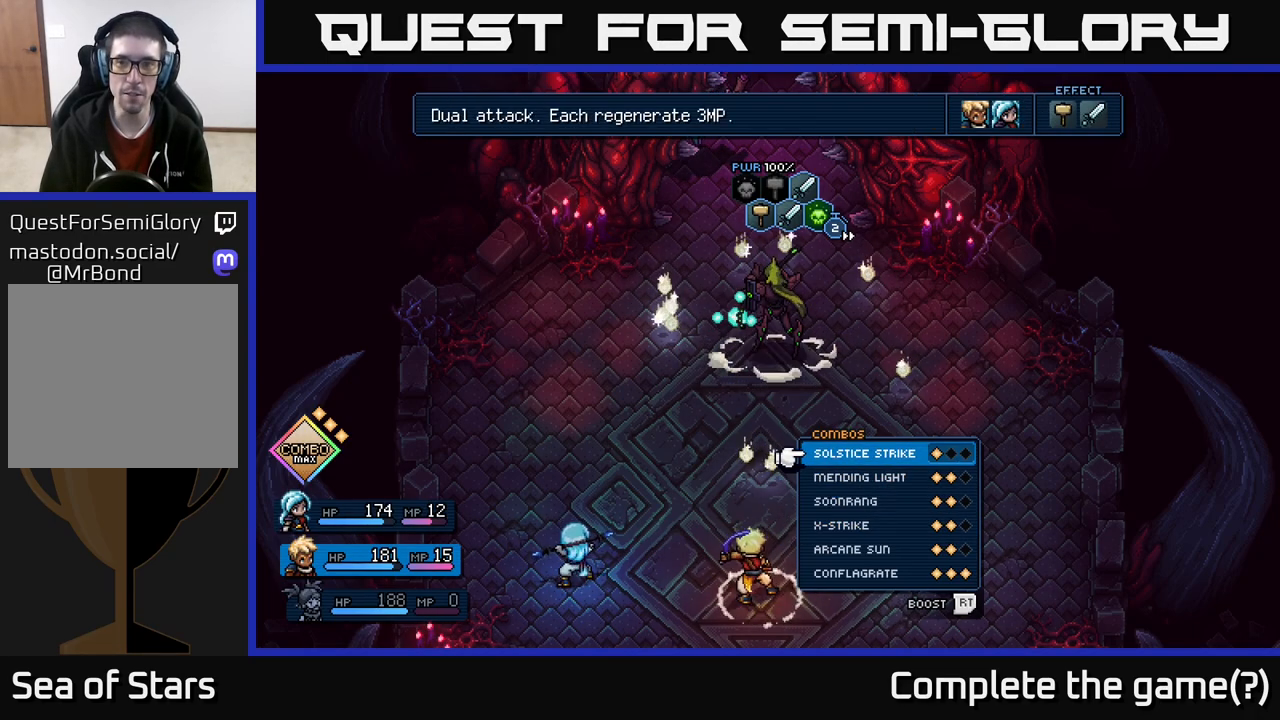
{"buttons": [], "left_stick": "center", "right_stick": "center", "events": [[17, "left_stick", "down"], [167, "left_stick", "center"], [283, "left_stick", "down"], [400, "left_stick", "center"]]}
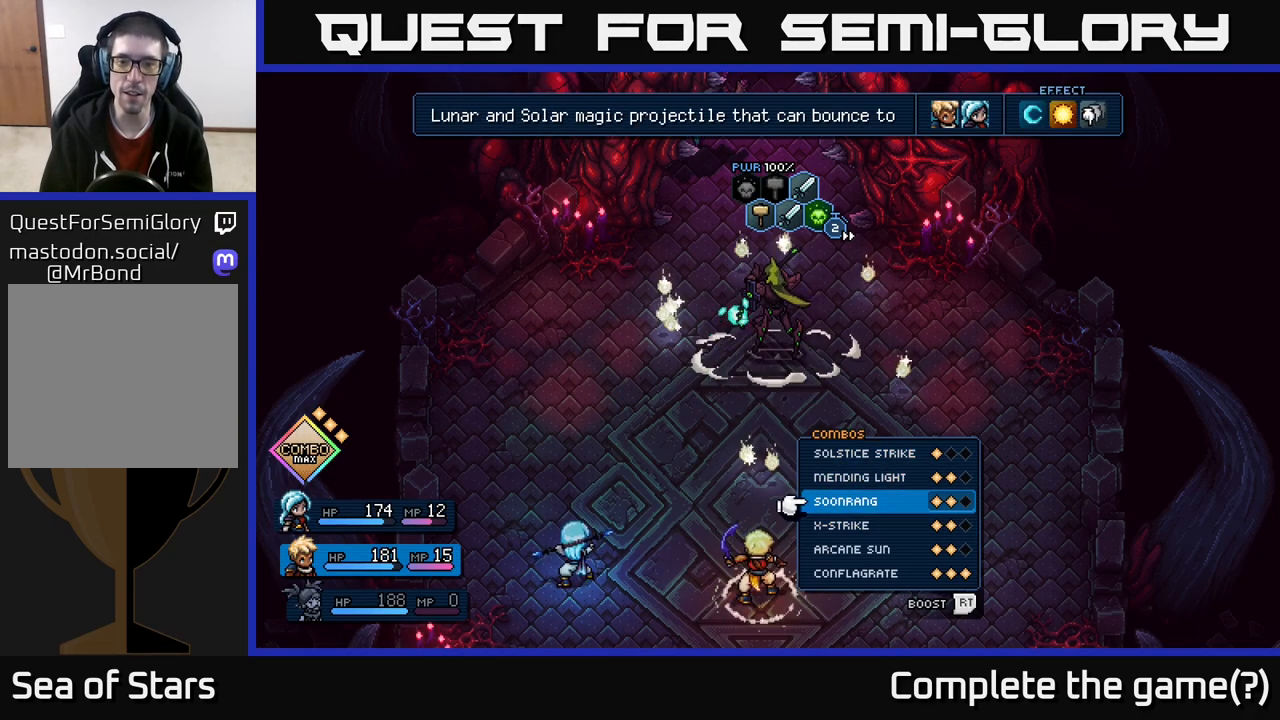
{"buttons": [], "left_stick": "up", "right_stick": "center", "events": [[33, "left_stick", "down"], [167, "left_stick", "center"], [467, "left_stick", "up"]]}
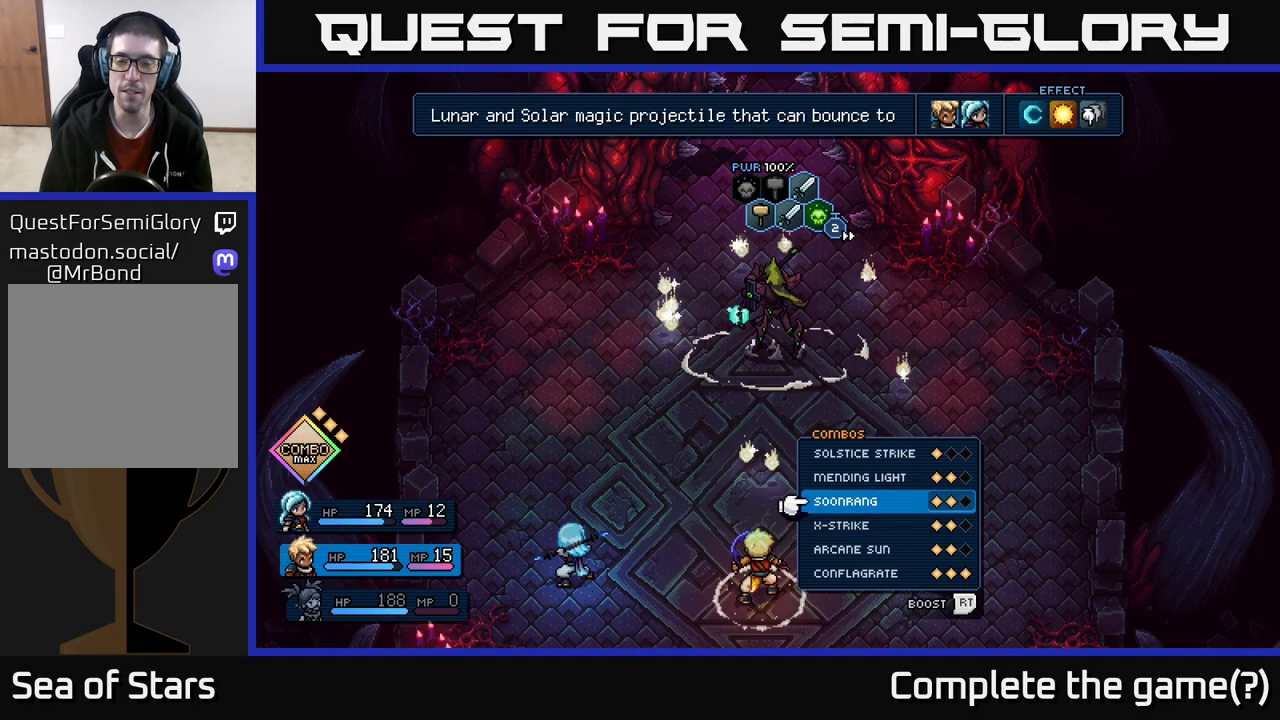
{"buttons": [], "left_stick": "down", "right_stick": "center", "events": [[100, "left_stick", "center"], [483, "left_stick", "down"]]}
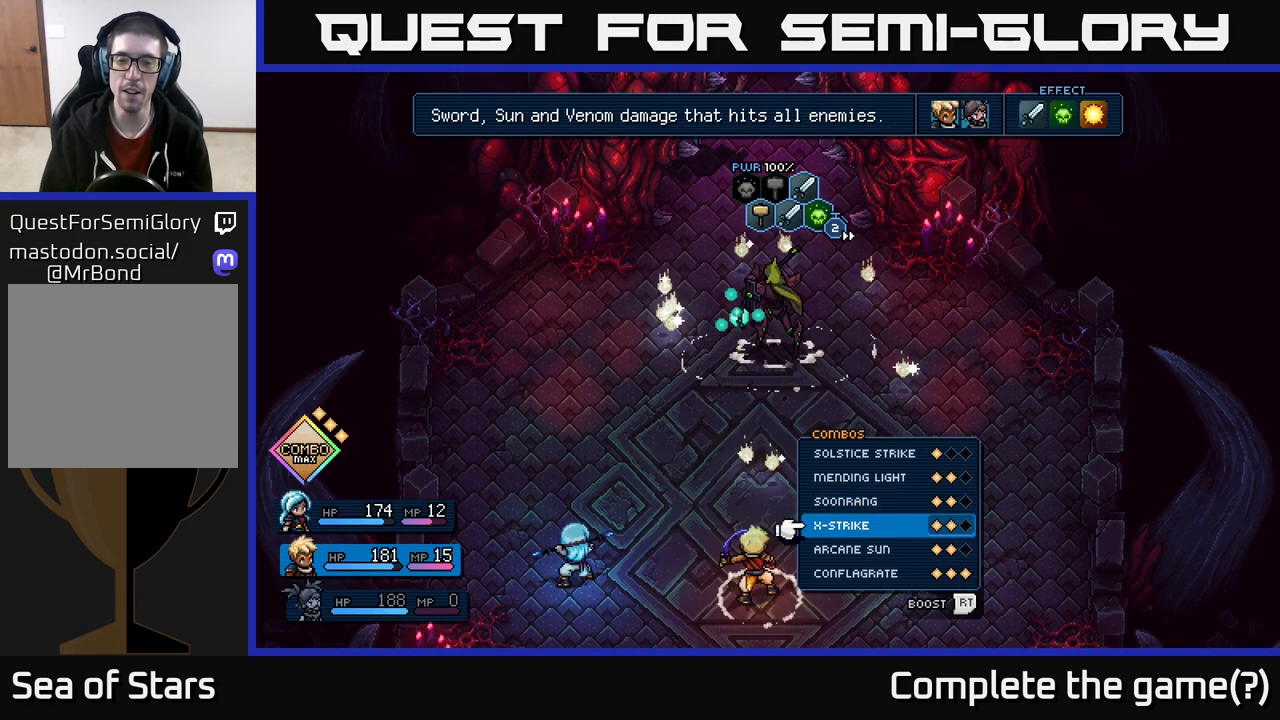
{"buttons": [], "left_stick": "center", "right_stick": "center", "events": [[150, "left_stick", "center"], [267, "left_stick", "down"], [400, "left_stick", "center"]]}
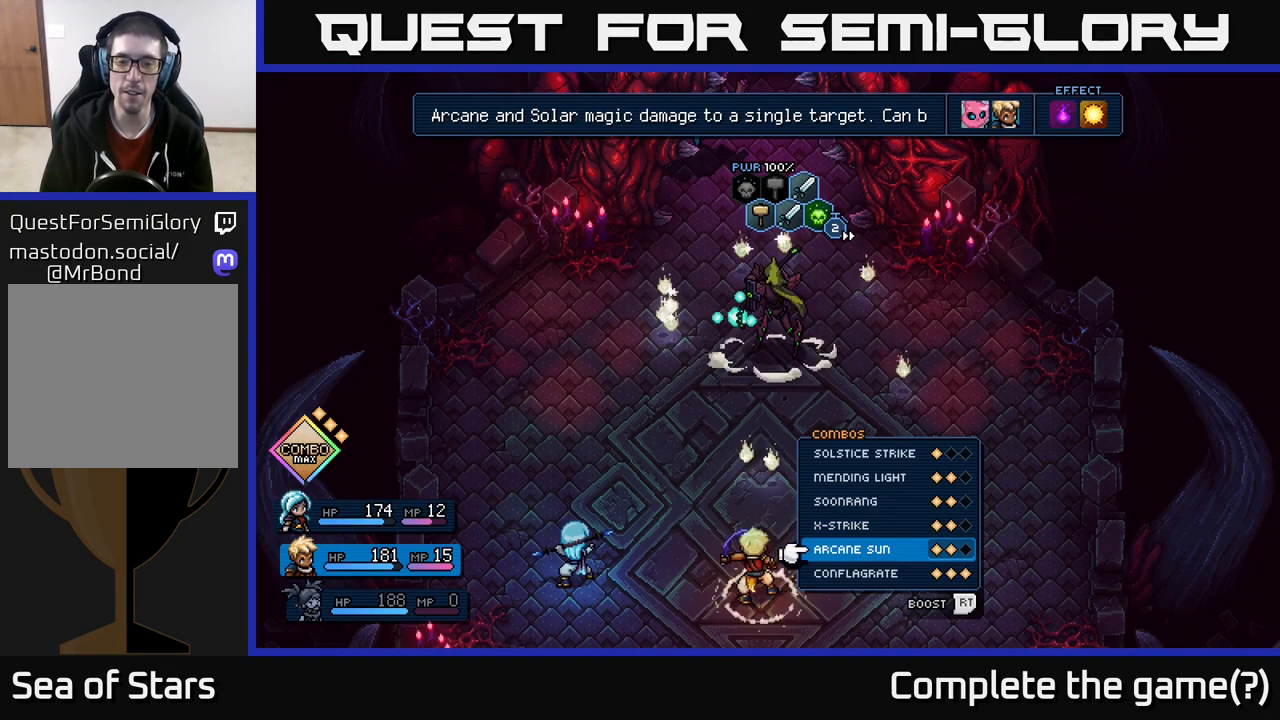
{"buttons": [], "left_stick": "center", "right_stick": "center", "events": []}
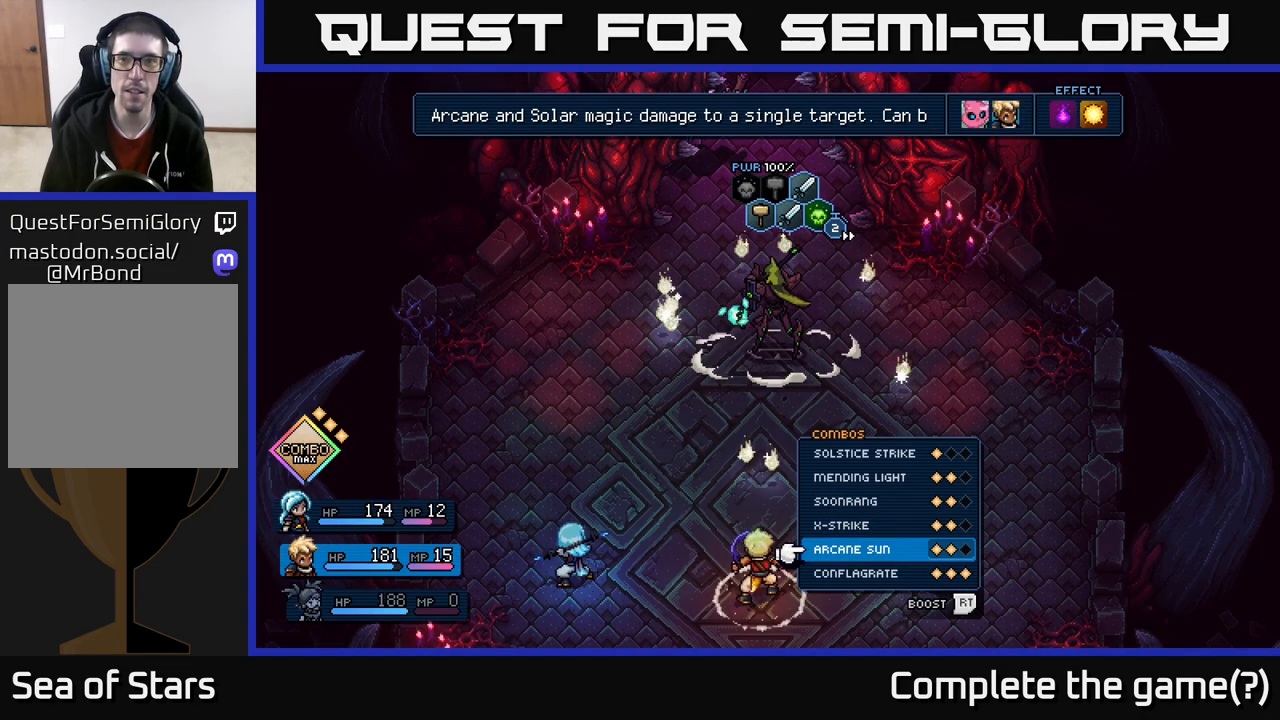
{"buttons": [], "left_stick": "center", "right_stick": "center", "events": [[33, "left_stick", "up"], [183, "left_stick", "center"]]}